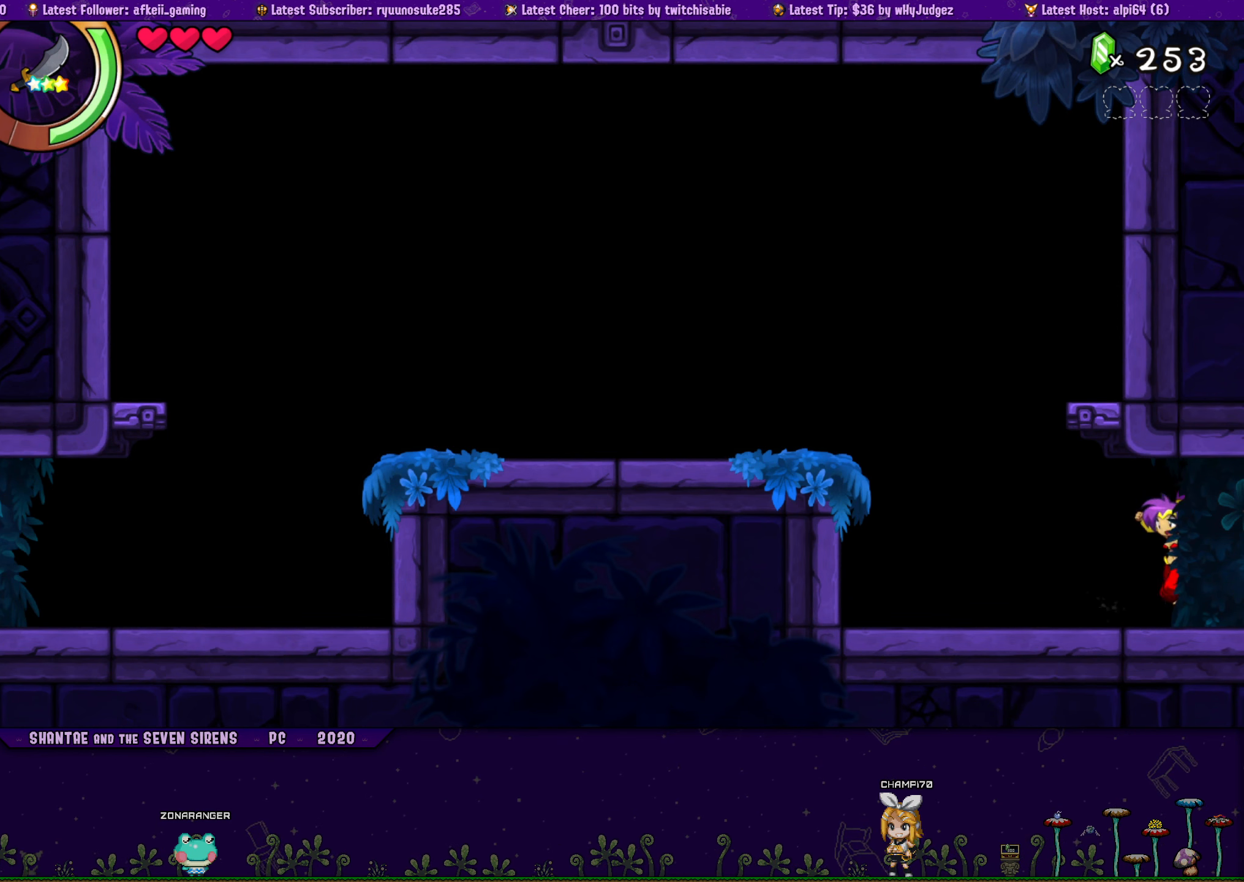
Gameplay with a controller (PlayStation layout); each line is a JSON object with the inputs held at the frame after it. "button_events" lists button changes between this image and that frame as [ms after this image, input, new state], when the widget could be followed in between (sticks are given only as held states). Not read: L3 R3 TOUCHPAD left_stick right_stick.
{"buttons": [], "button_events": [[33, "DPAD_UP", "down"], [50, "DPAD_LEFT", "up"], [50, "DPAD_RIGHT", "down"], [100, "CROSS", "down"], [216, "CROSS", "up"], [216, "DPAD_LEFT", "down"], [216, "DPAD_RIGHT", "up"], [250, "DPAD_UP", "up"], [400, "DPAD_LEFT", "up"]]}
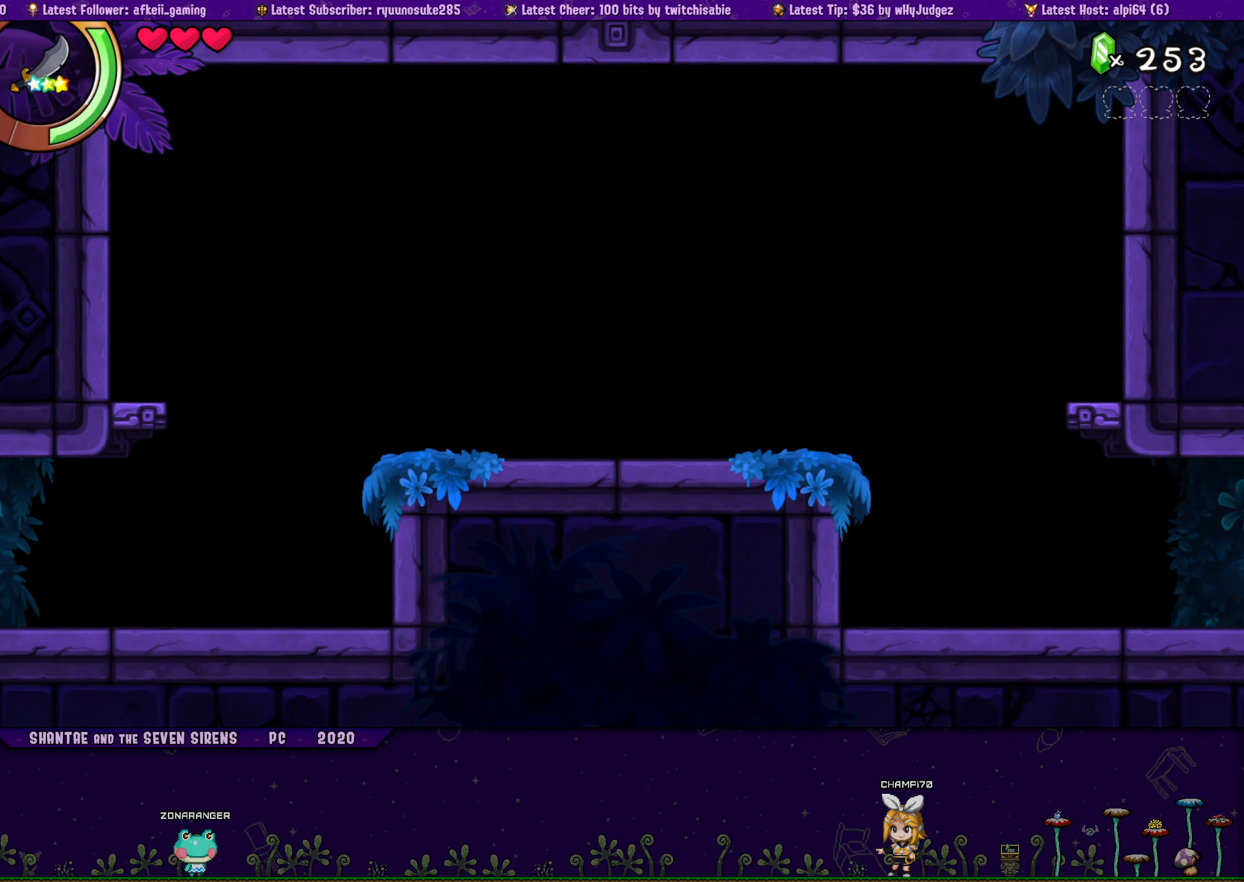
{"buttons": ["DPAD_RIGHT"], "button_events": [[216, "DPAD_RIGHT", "down"], [350, "DPAD_RIGHT", "up"], [467, "DPAD_RIGHT", "down"]]}
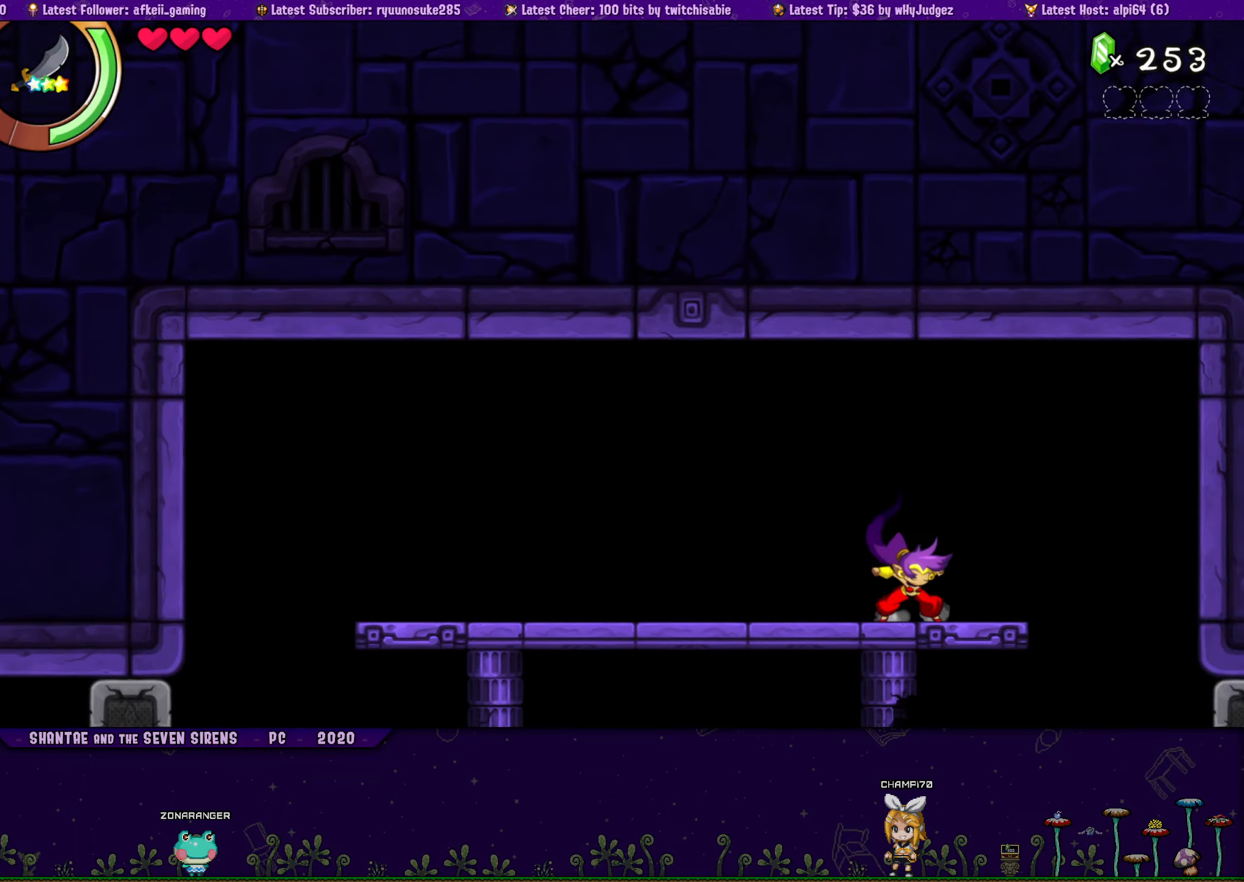
{"buttons": [], "button_events": [[383, "DPAD_RIGHT", "up"]]}
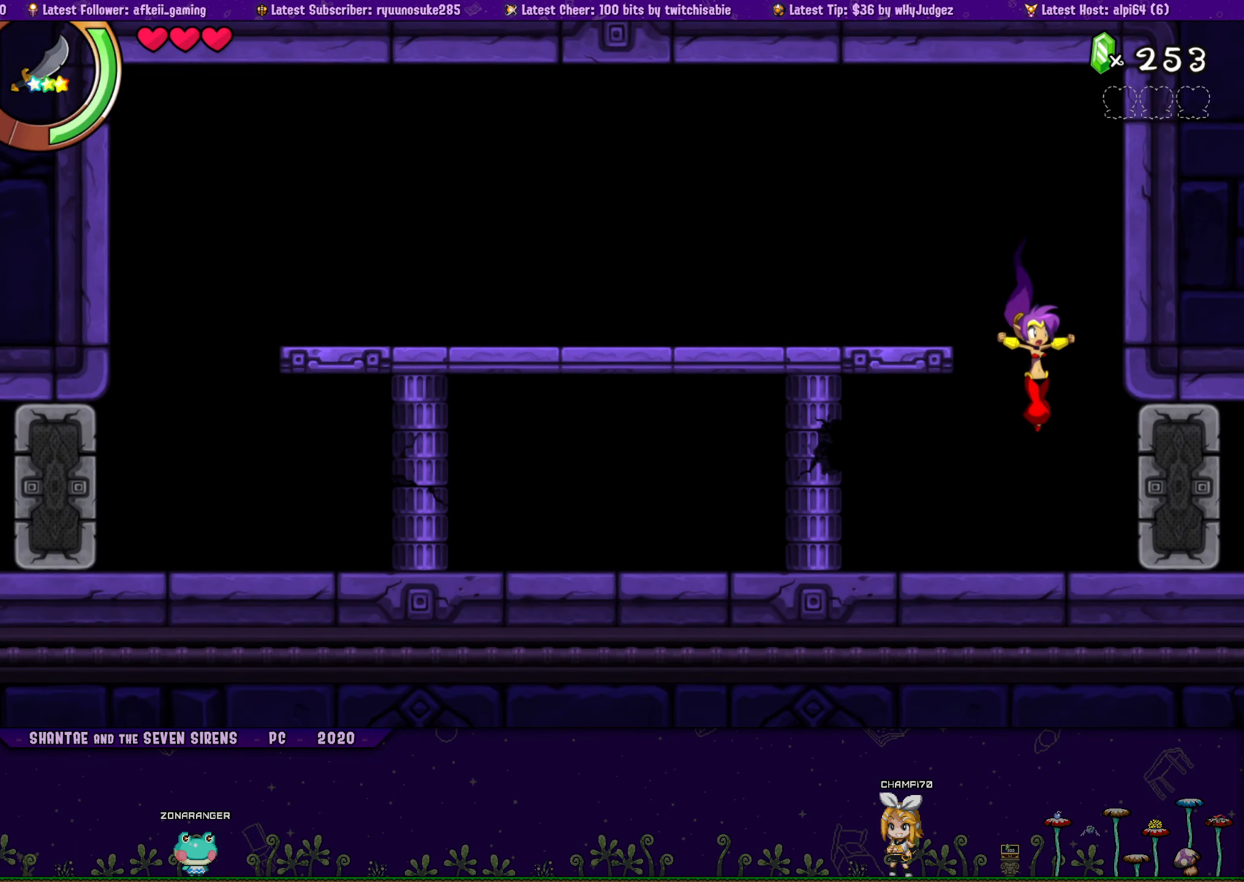
{"buttons": ["R2", "DPAD_RIGHT"], "button_events": [[200, "CROSS", "down"], [200, "DPAD_RIGHT", "down"], [367, "R2", "down"], [450, "CROSS", "up"]]}
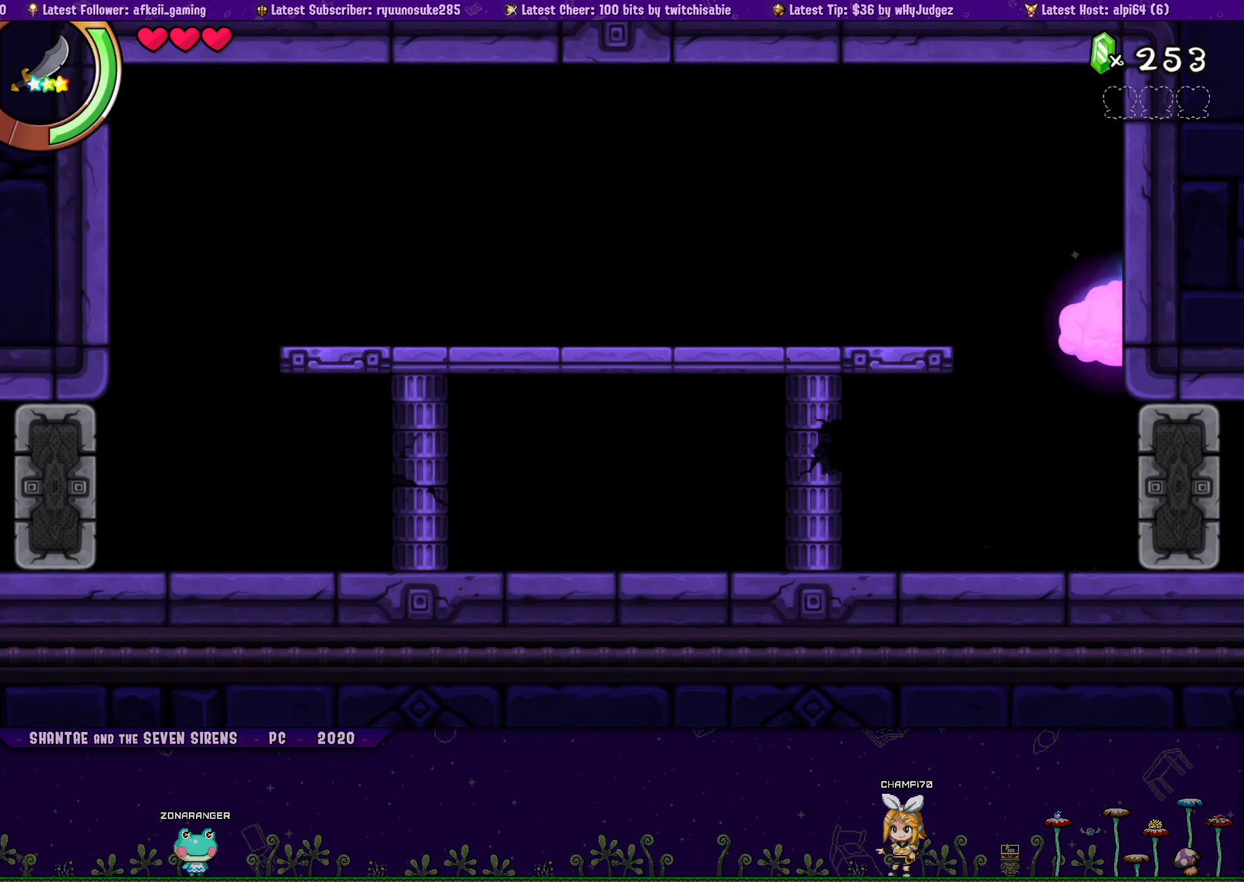
{"buttons": ["DPAD_RIGHT"], "button_events": [[83, "R2", "up"]]}
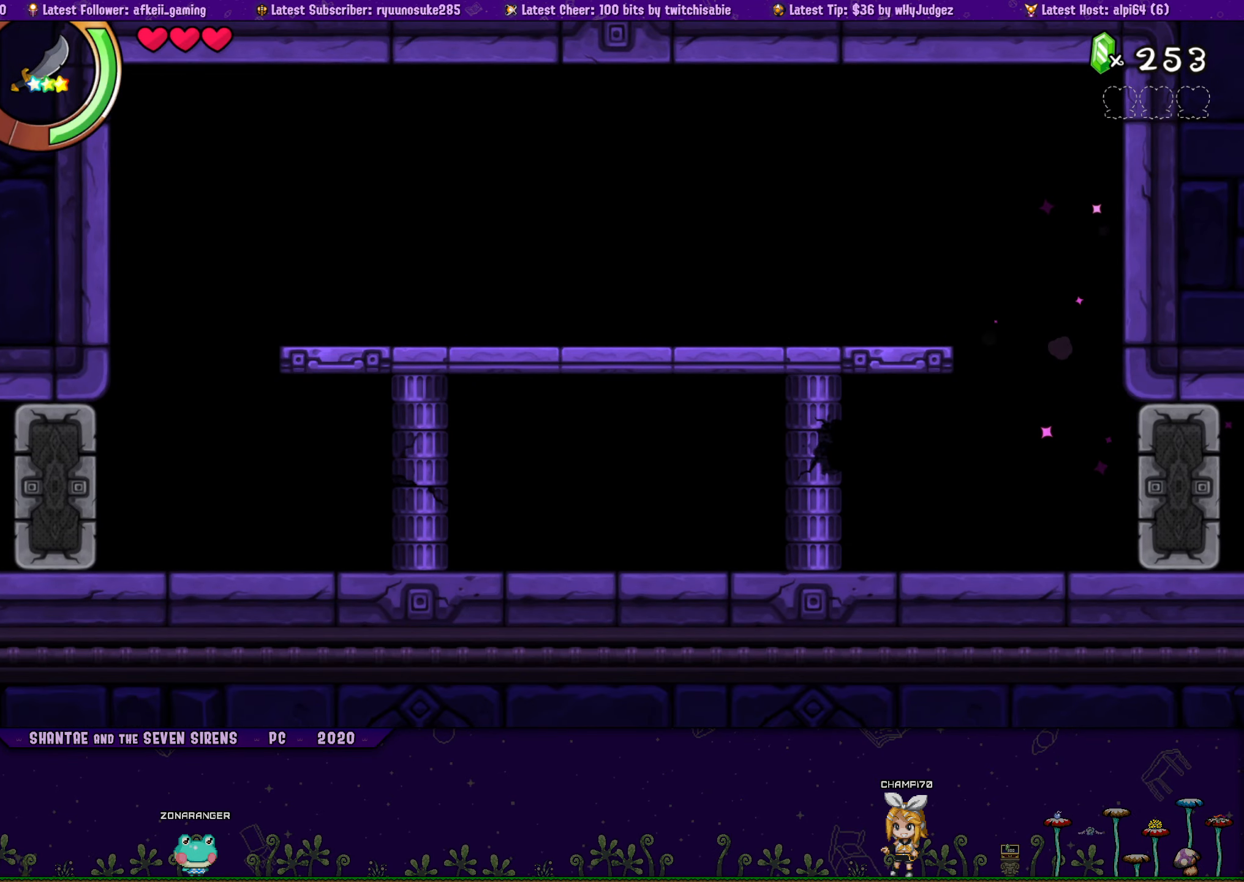
{"buttons": ["DPAD_RIGHT"], "button_events": []}
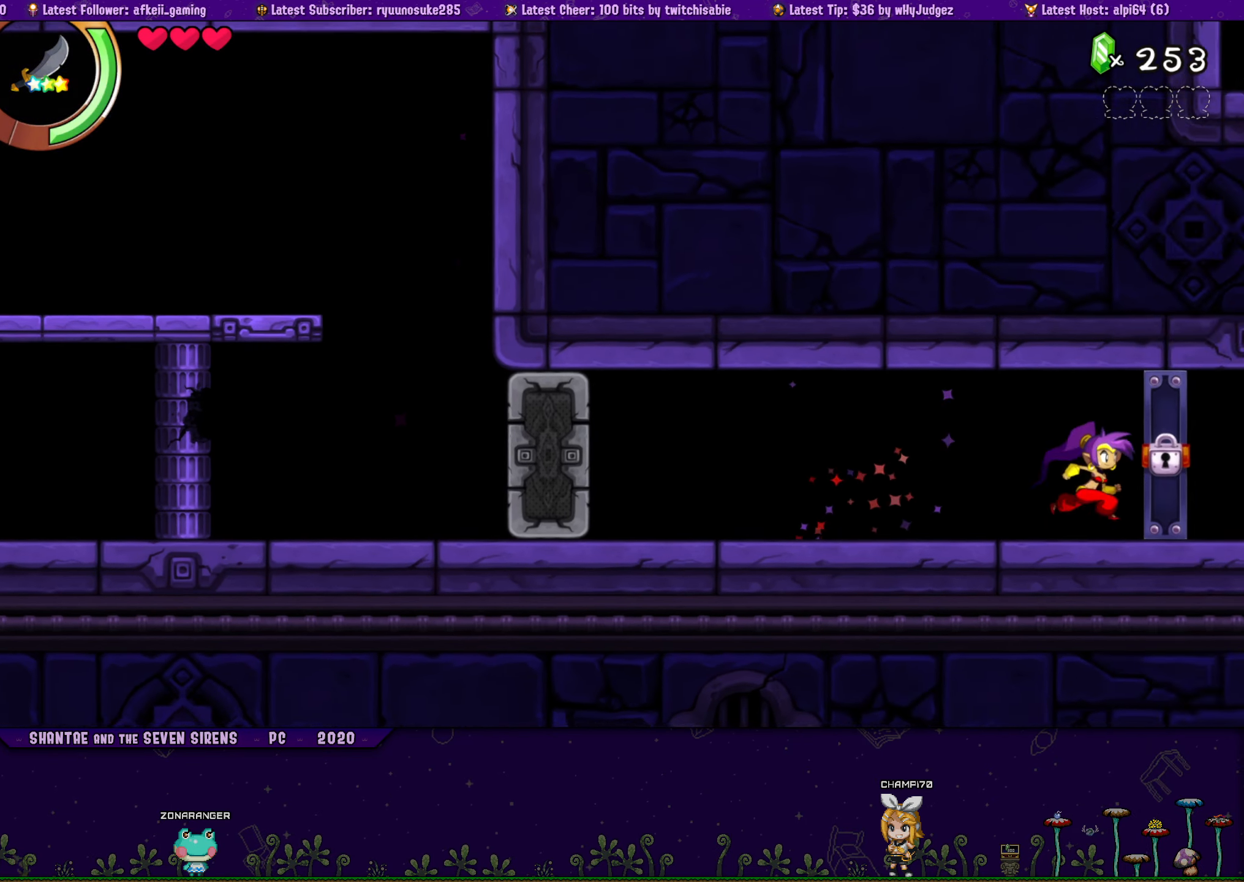
{"buttons": ["R2", "DPAD_RIGHT"], "button_events": [[117, "CROSS", "down"], [217, "R2", "down"], [500, "CROSS", "up"]]}
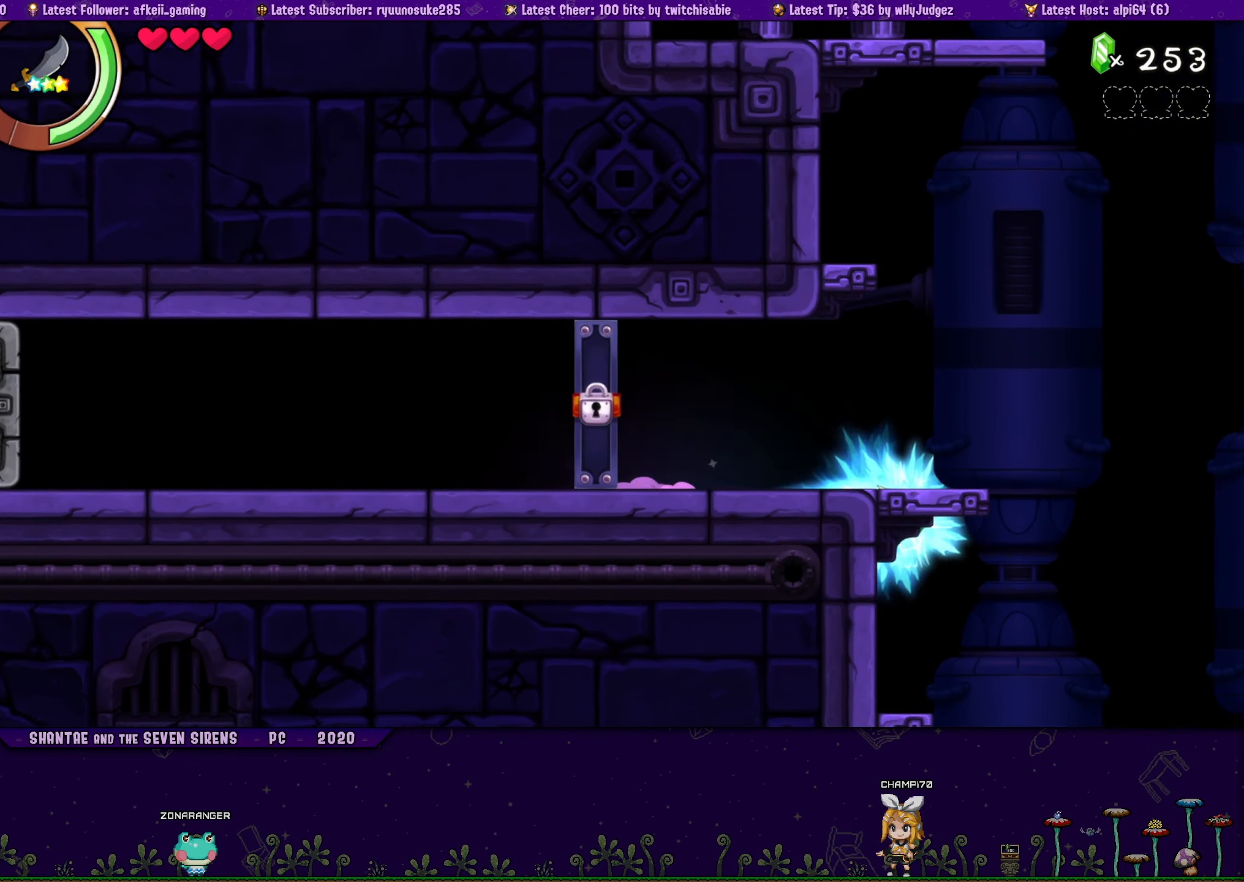
{"buttons": ["DPAD_RIGHT"], "button_events": [[33, "R2", "up"], [283, "DPAD_RIGHT", "up"], [417, "DPAD_RIGHT", "down"]]}
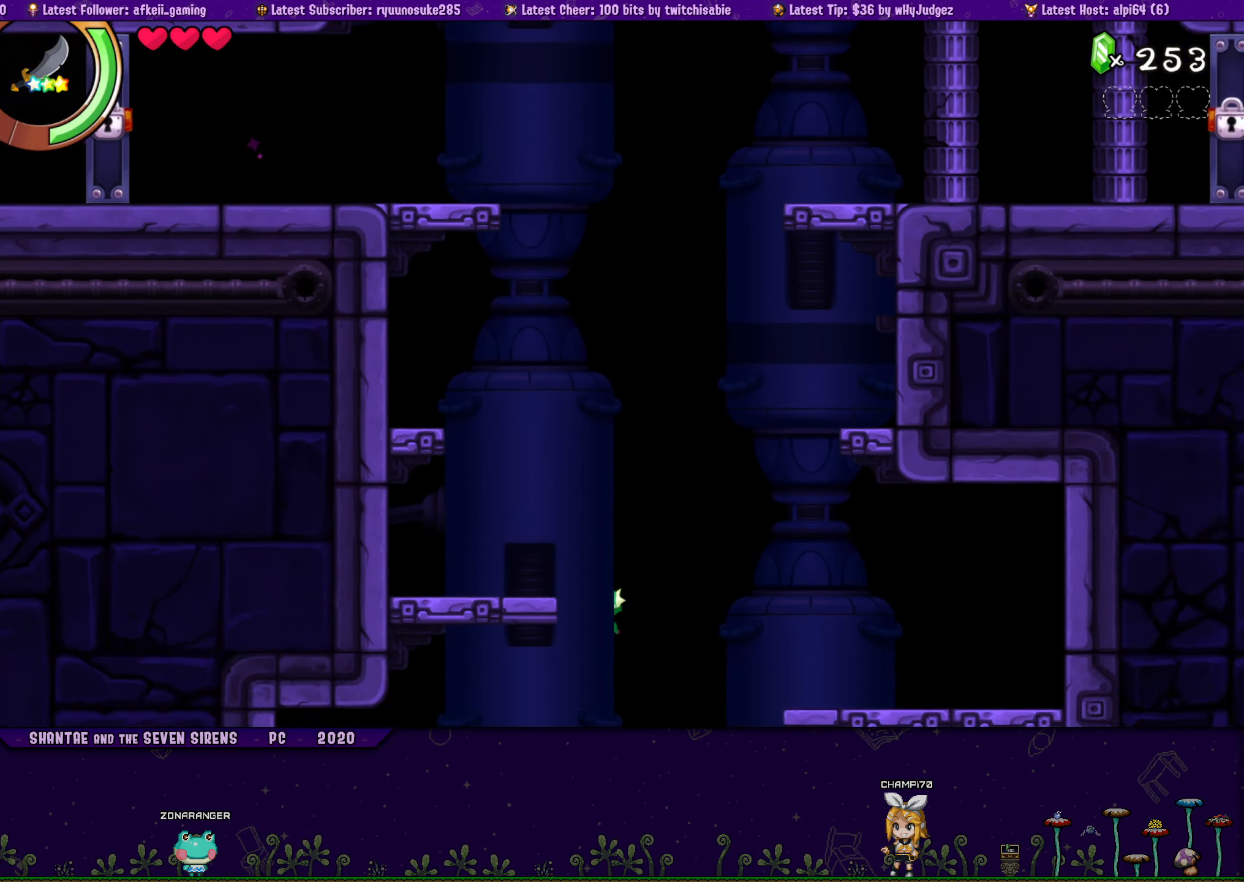
{"buttons": ["DPAD_RIGHT"], "button_events": [[300, "DPAD_RIGHT", "up"], [433, "DPAD_RIGHT", "down"]]}
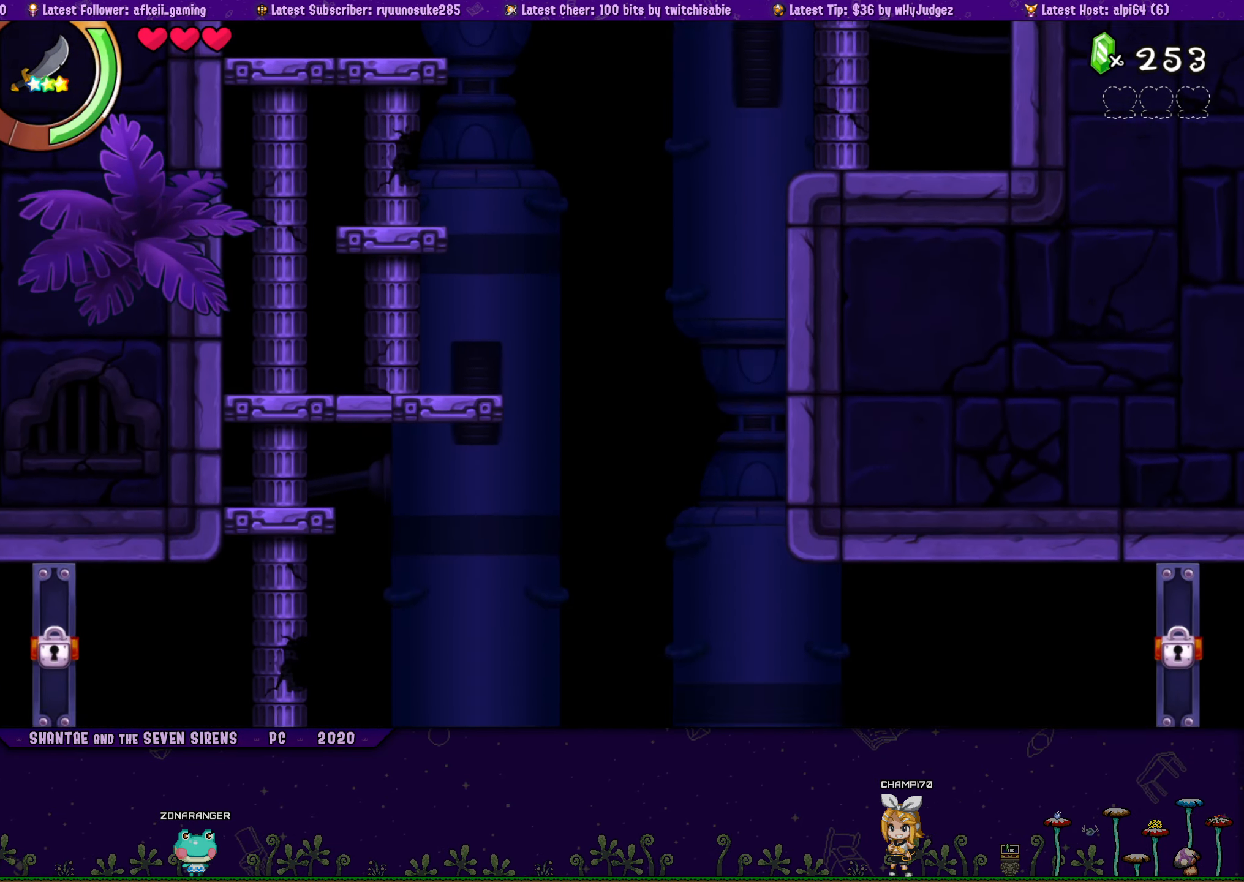
{"buttons": [], "button_events": [[50, "DPAD_RIGHT", "up"], [317, "DPAD_RIGHT", "down"], [450, "DPAD_RIGHT", "up"]]}
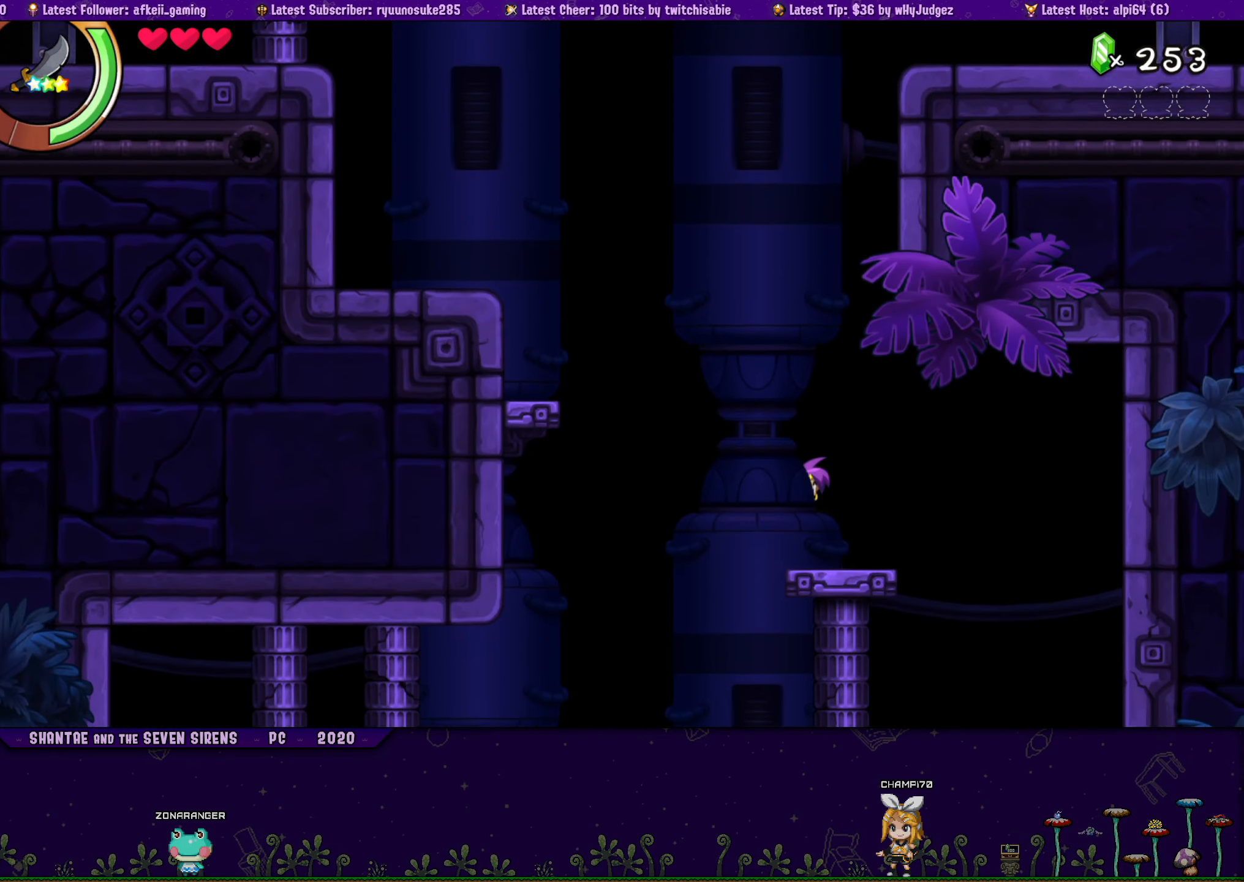
{"buttons": [], "button_events": [[100, "DPAD_RIGHT", "down"], [217, "DPAD_RIGHT", "up"]]}
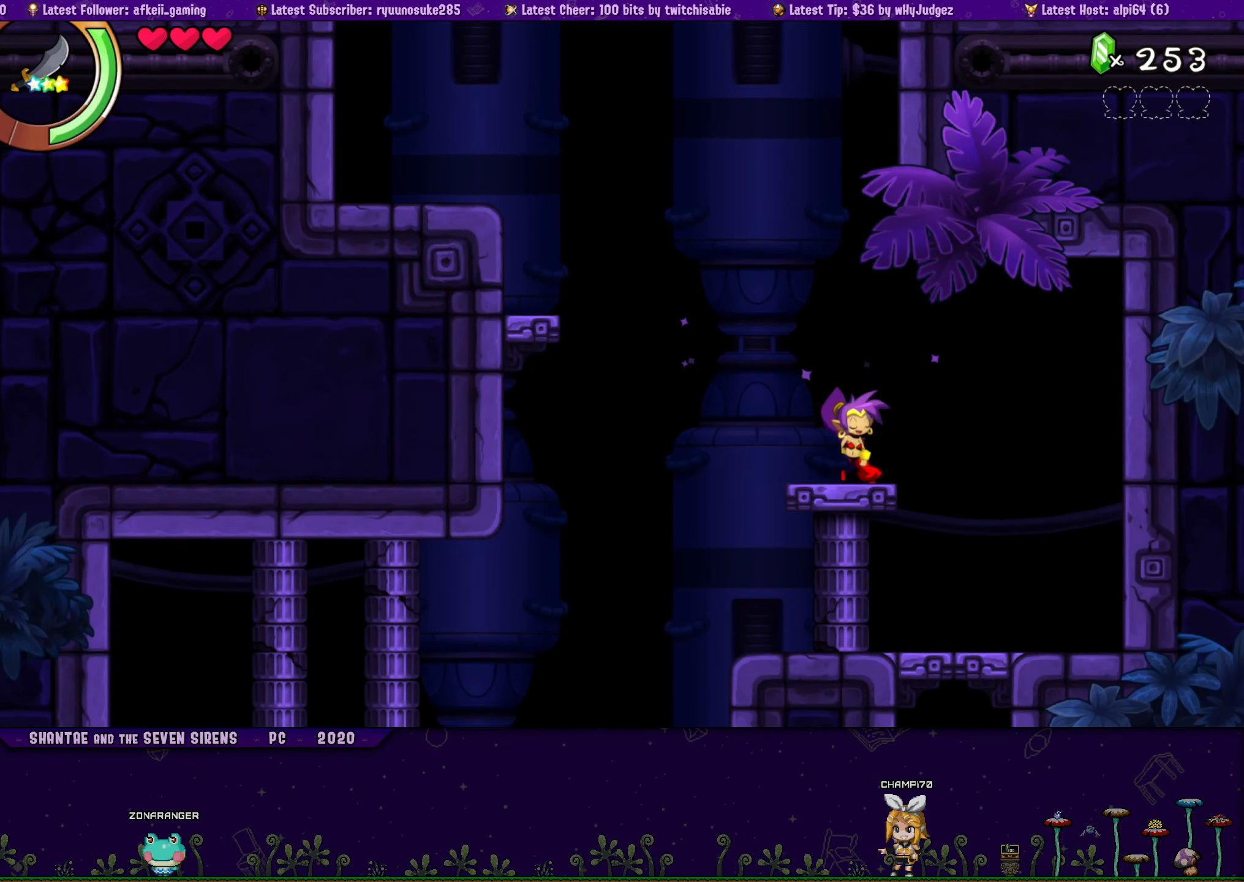
{"buttons": [], "button_events": []}
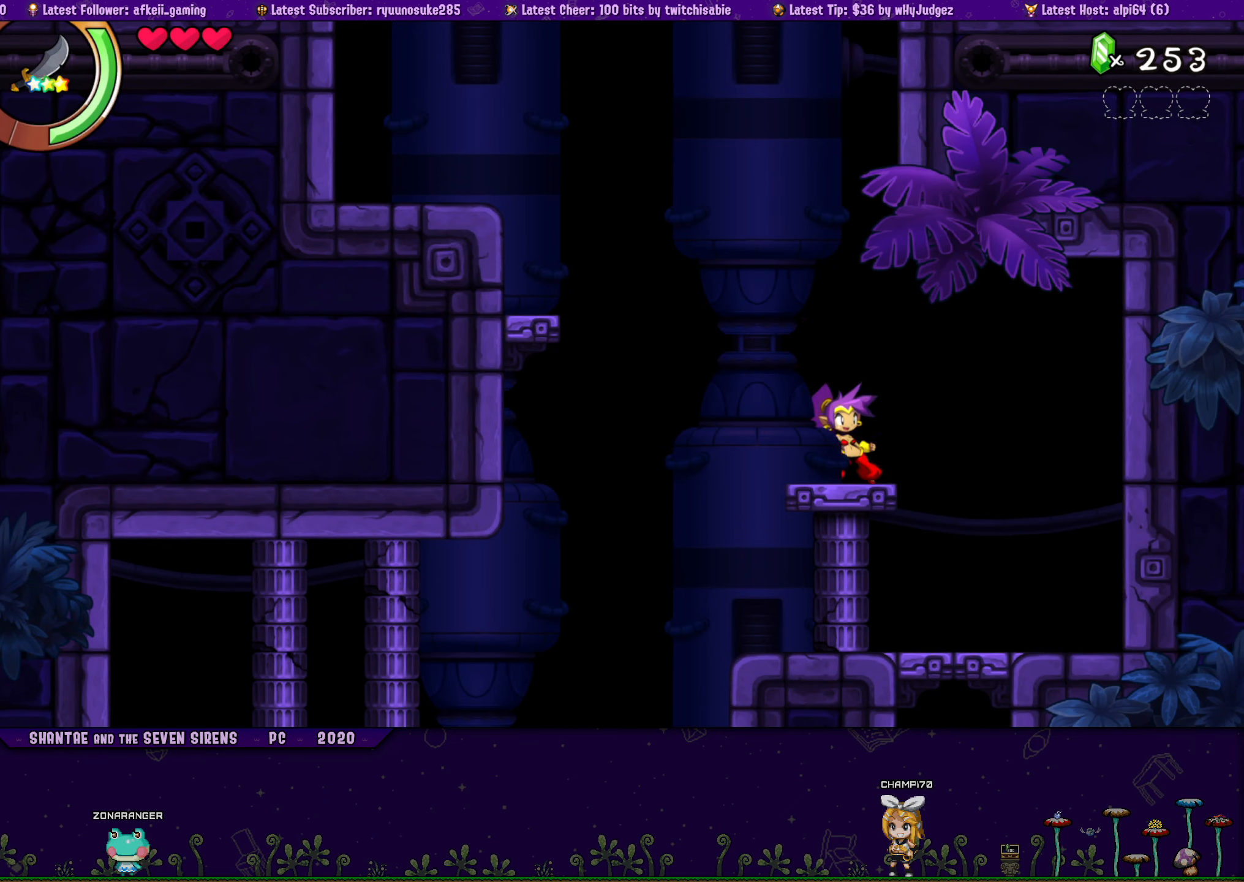
{"buttons": ["DPAD_RIGHT"], "button_events": [[67, "DPAD_LEFT", "down"], [350, "DPAD_LEFT", "up"], [450, "DPAD_RIGHT", "down"]]}
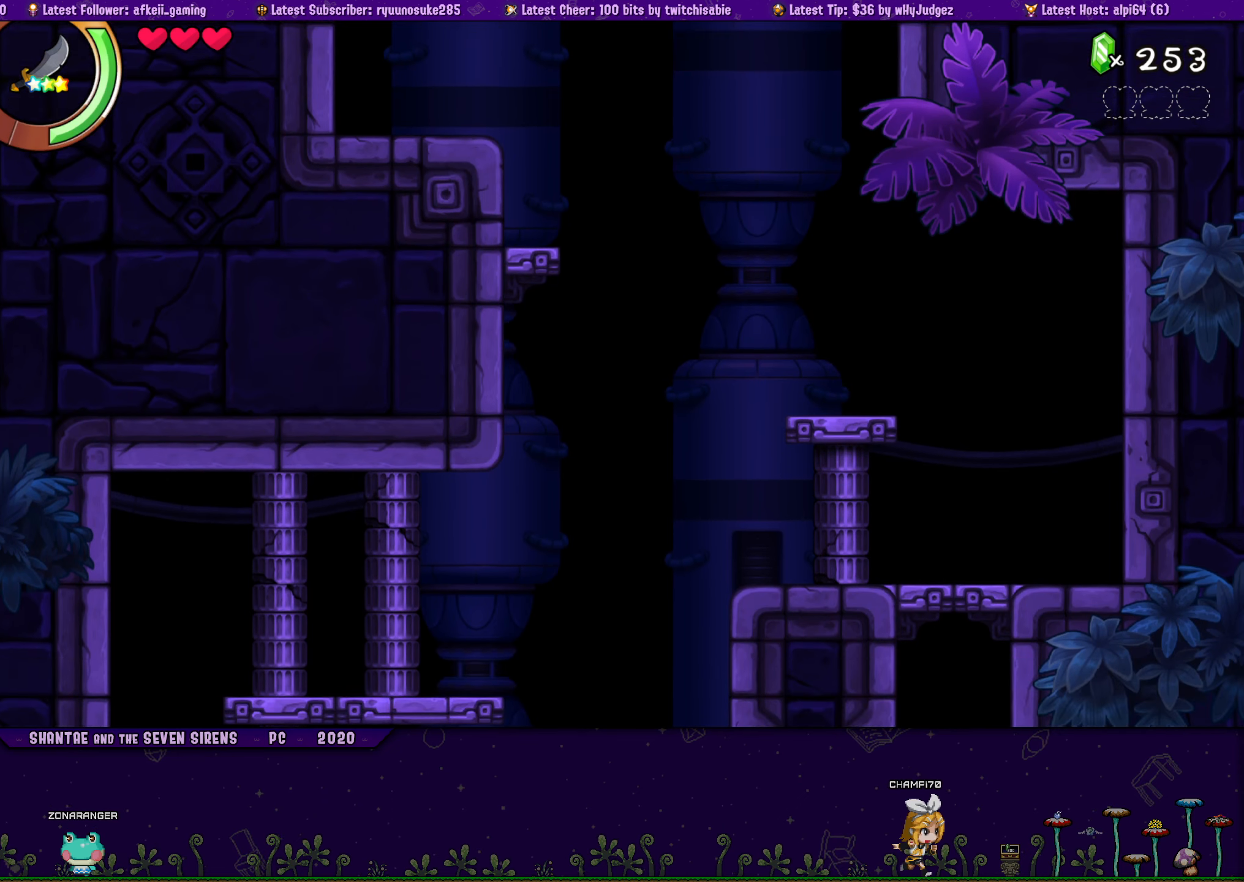
{"buttons": ["DPAD_LEFT"], "button_events": [[67, "DPAD_RIGHT", "up"], [250, "DPAD_LEFT", "down"]]}
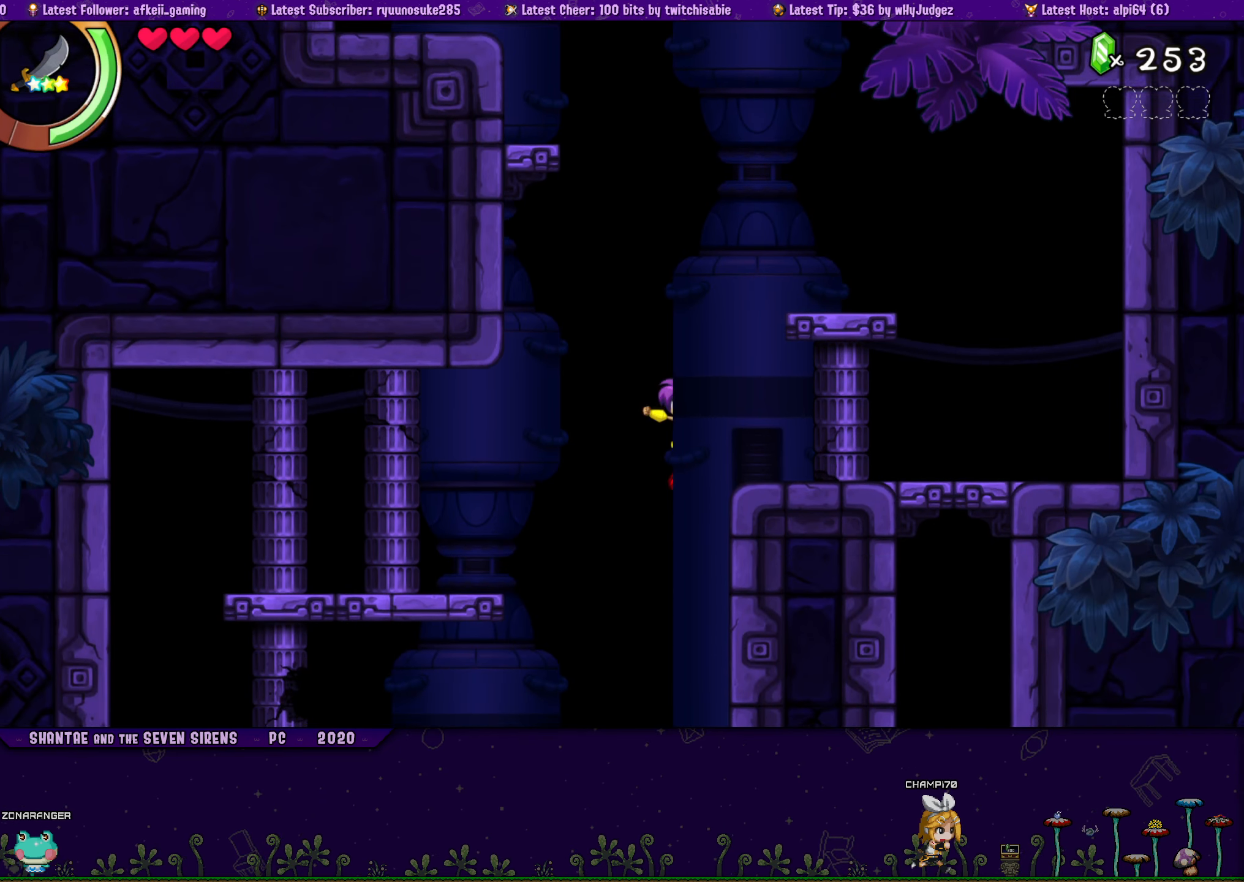
{"buttons": [], "button_events": [[34, "DPAD_LEFT", "up"], [134, "DPAD_RIGHT", "down"], [217, "DPAD_RIGHT", "up"]]}
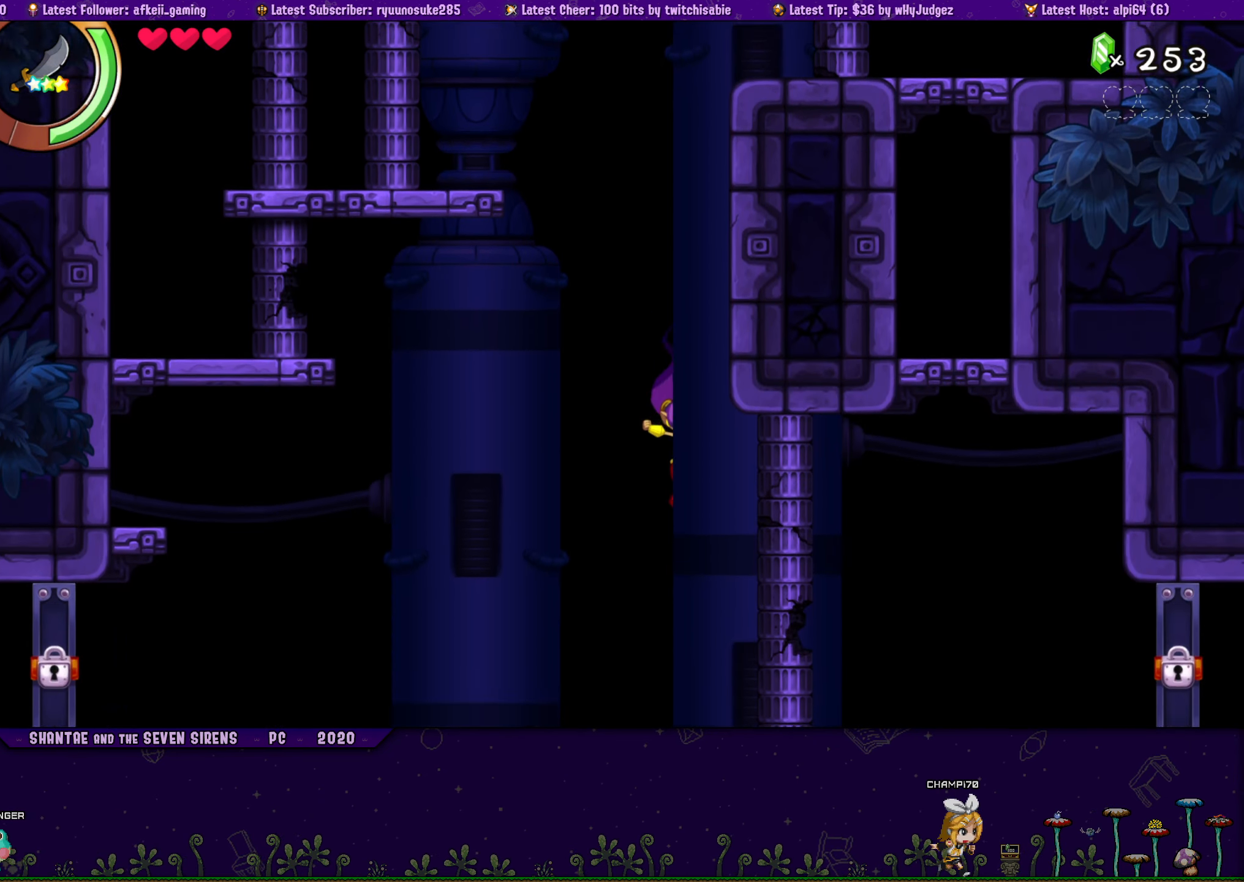
{"buttons": [], "button_events": [[17, "DPAD_RIGHT", "down"], [300, "DPAD_RIGHT", "up"]]}
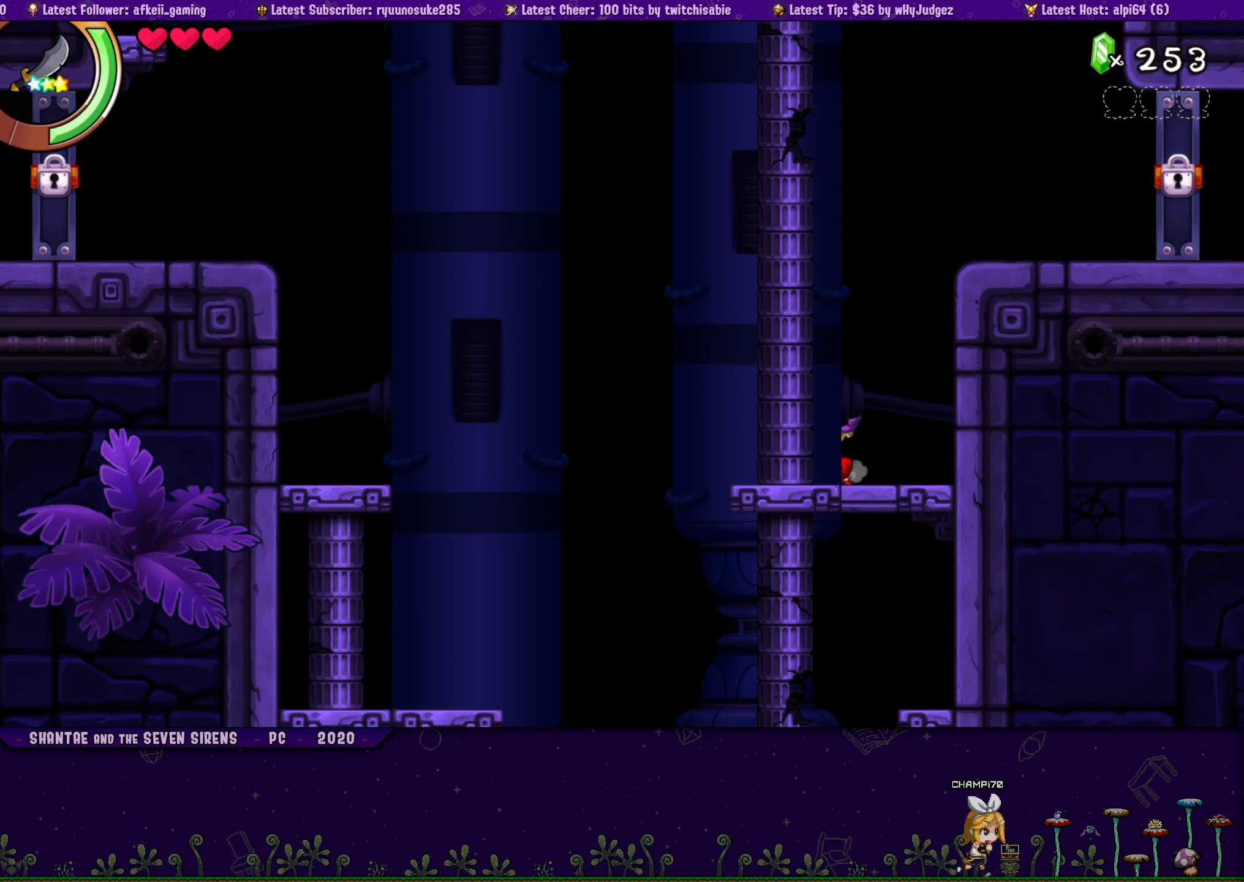
{"buttons": ["DPAD_LEFT"], "button_events": [[117, "DPAD_LEFT", "down"]]}
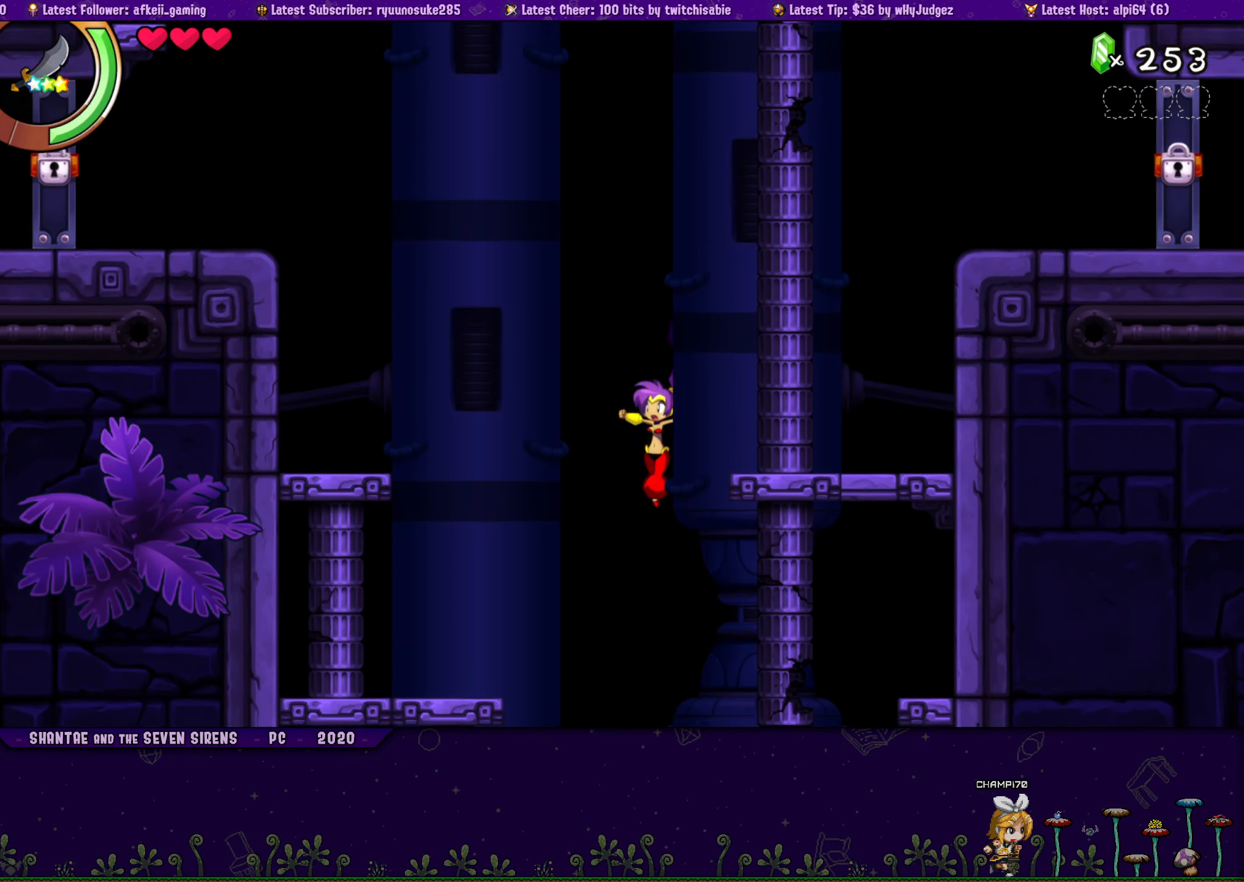
{"buttons": [], "button_events": [[117, "DPAD_LEFT", "up"], [184, "DPAD_RIGHT", "down"], [284, "DPAD_RIGHT", "up"]]}
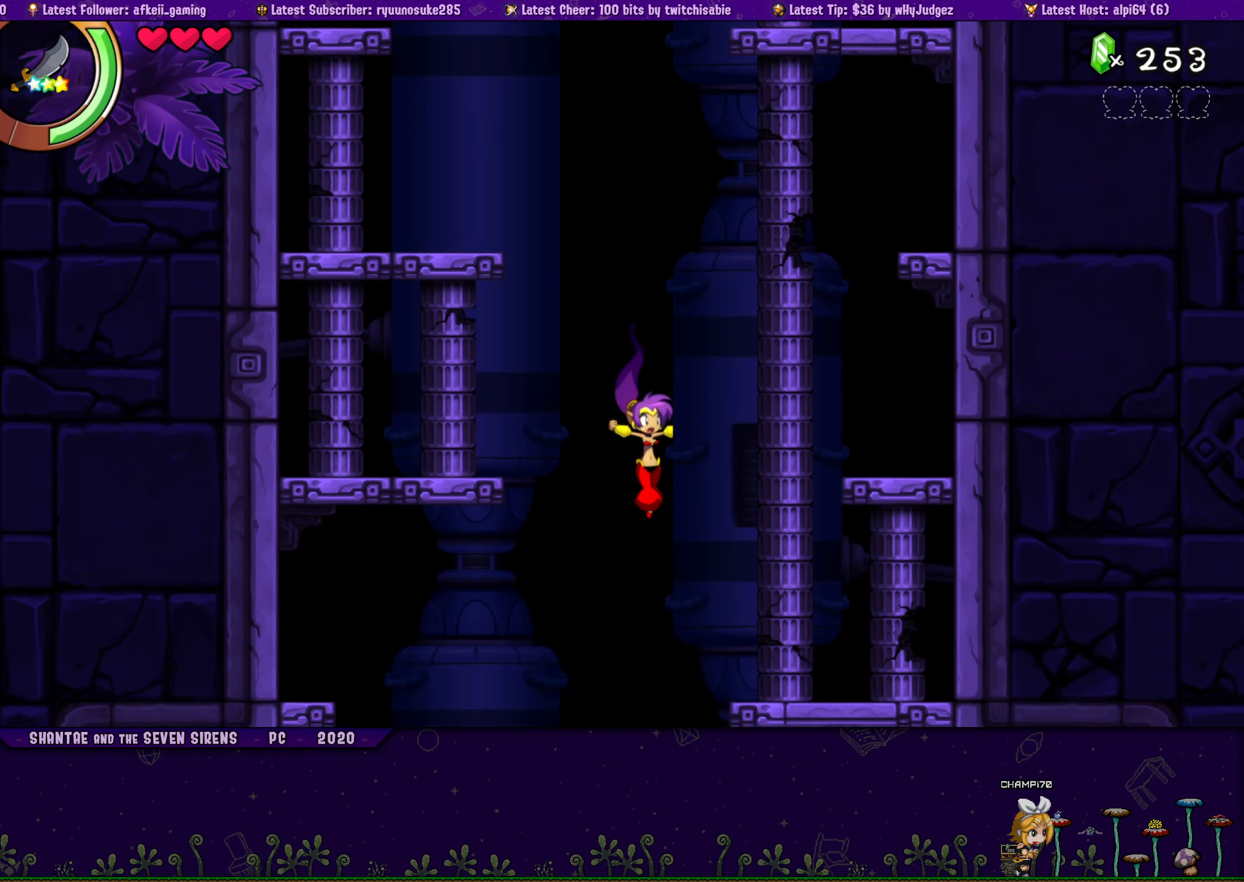
{"buttons": [], "button_events": []}
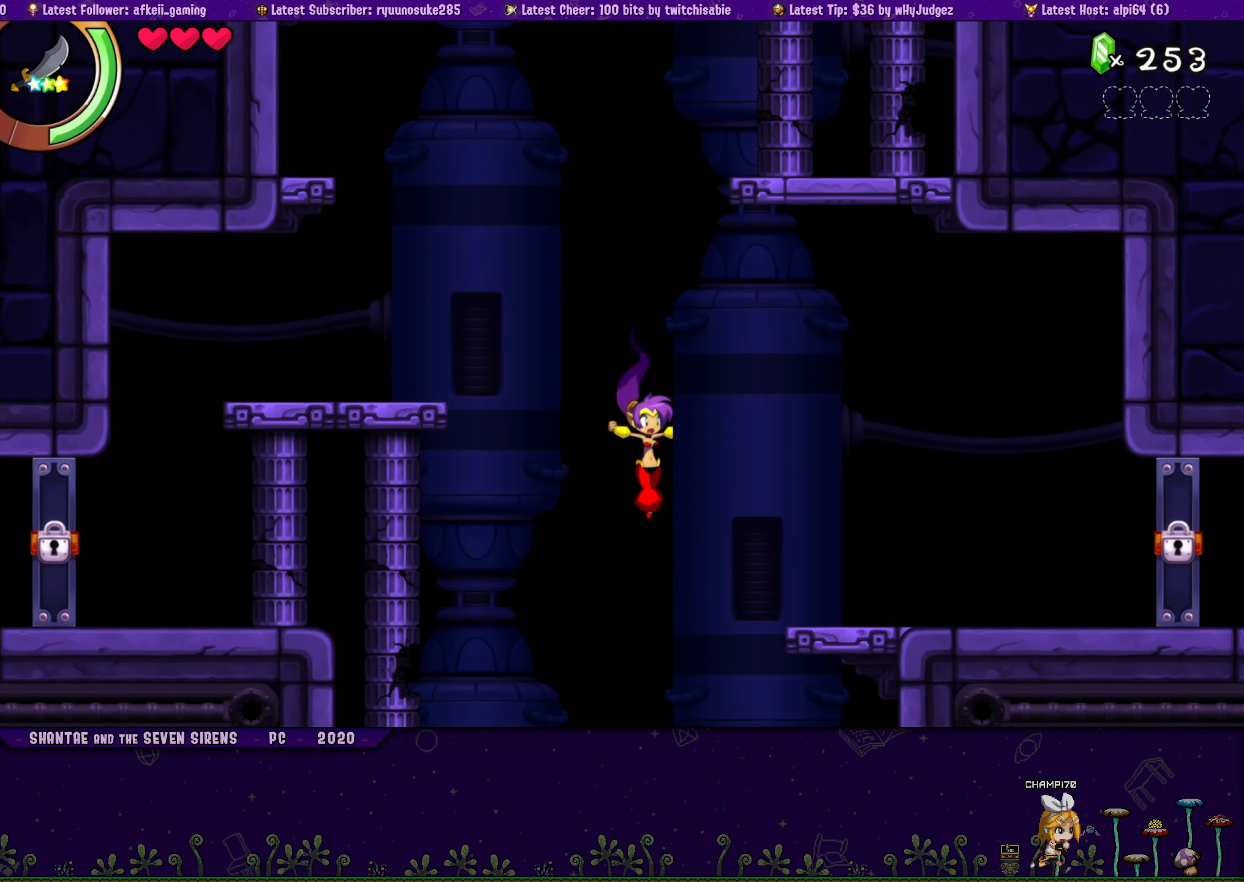
{"buttons": [], "button_events": []}
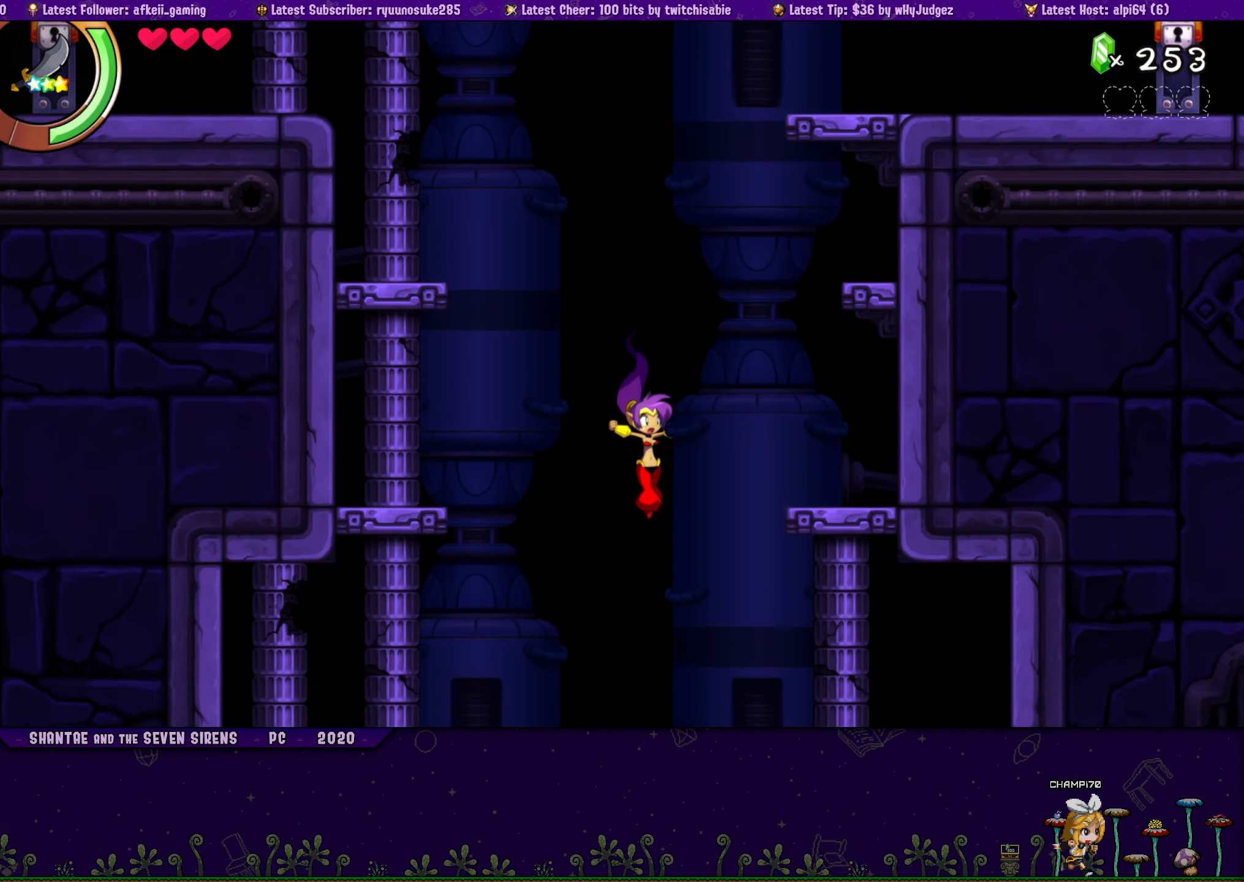
{"buttons": ["DPAD_RIGHT"], "button_events": [[334, "DPAD_RIGHT", "down"]]}
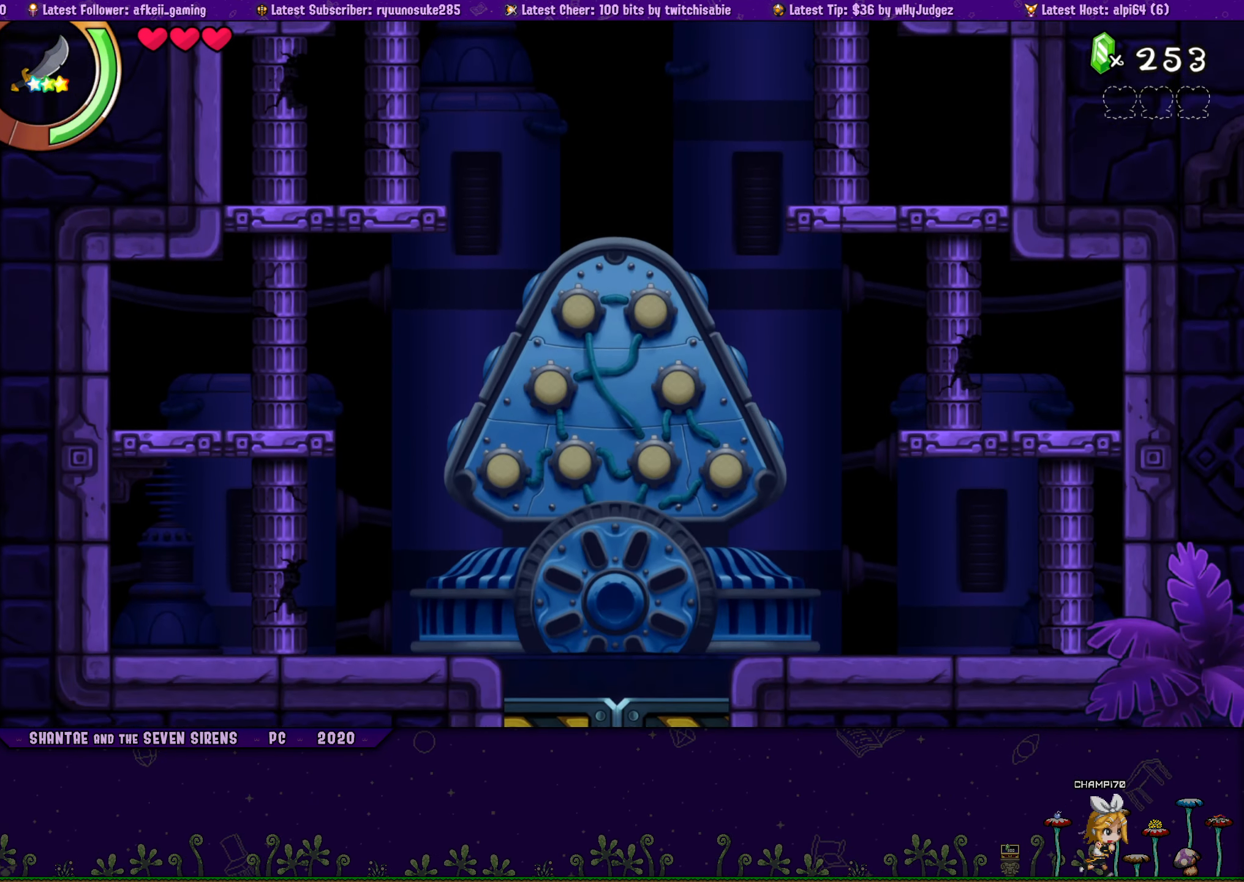
{"buttons": ["DPAD_RIGHT"], "button_events": []}
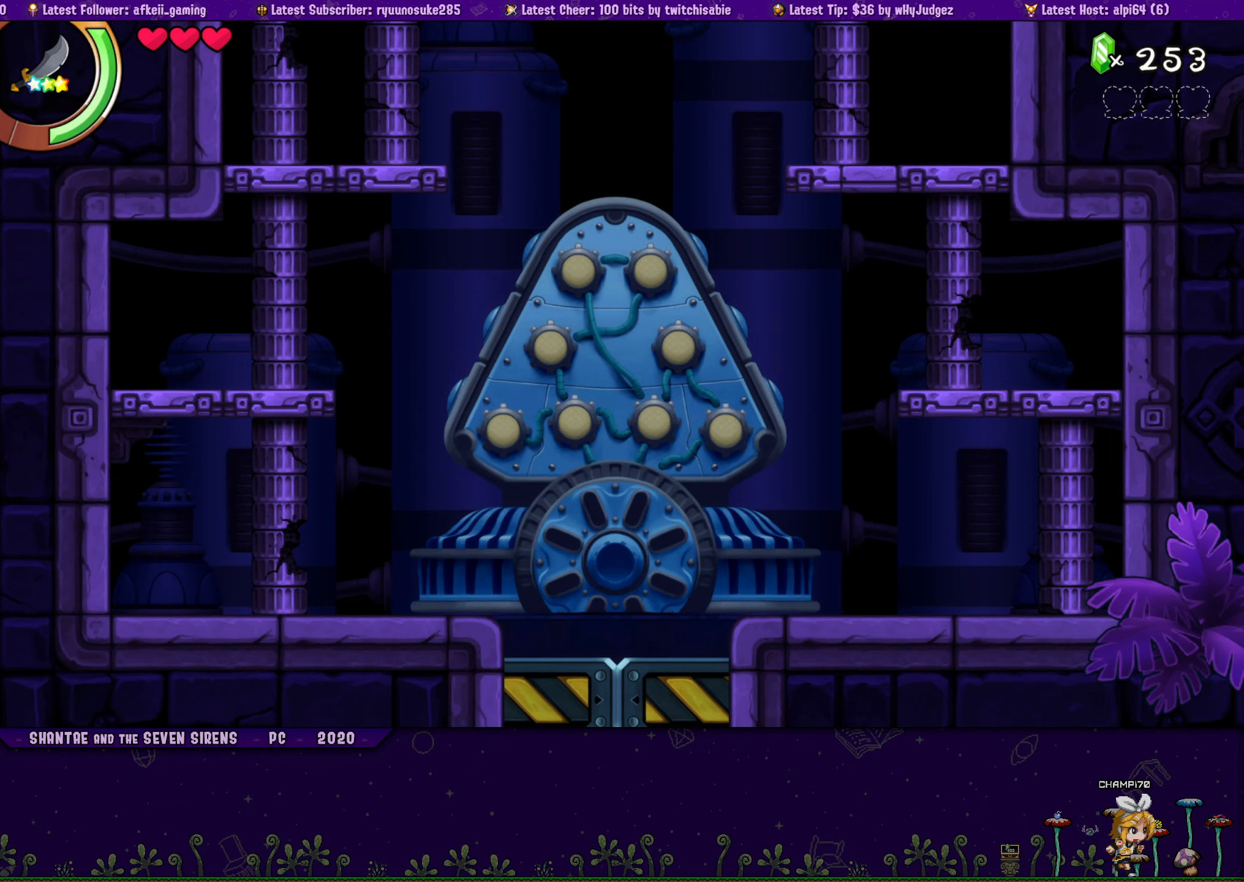
{"buttons": ["DPAD_RIGHT"], "button_events": [[216, "CROSS", "down"], [400, "CROSS", "up"]]}
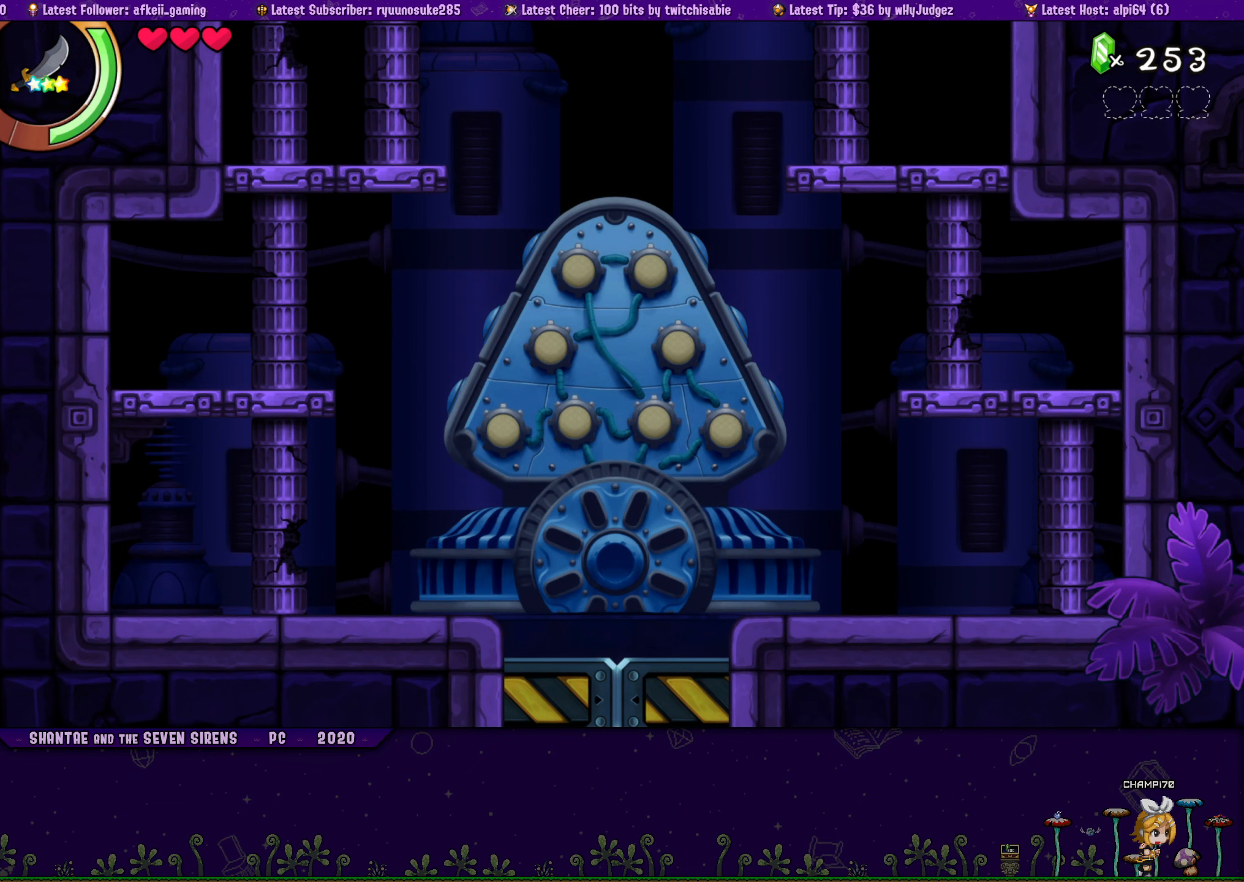
{"buttons": ["DPAD_RIGHT"], "button_events": []}
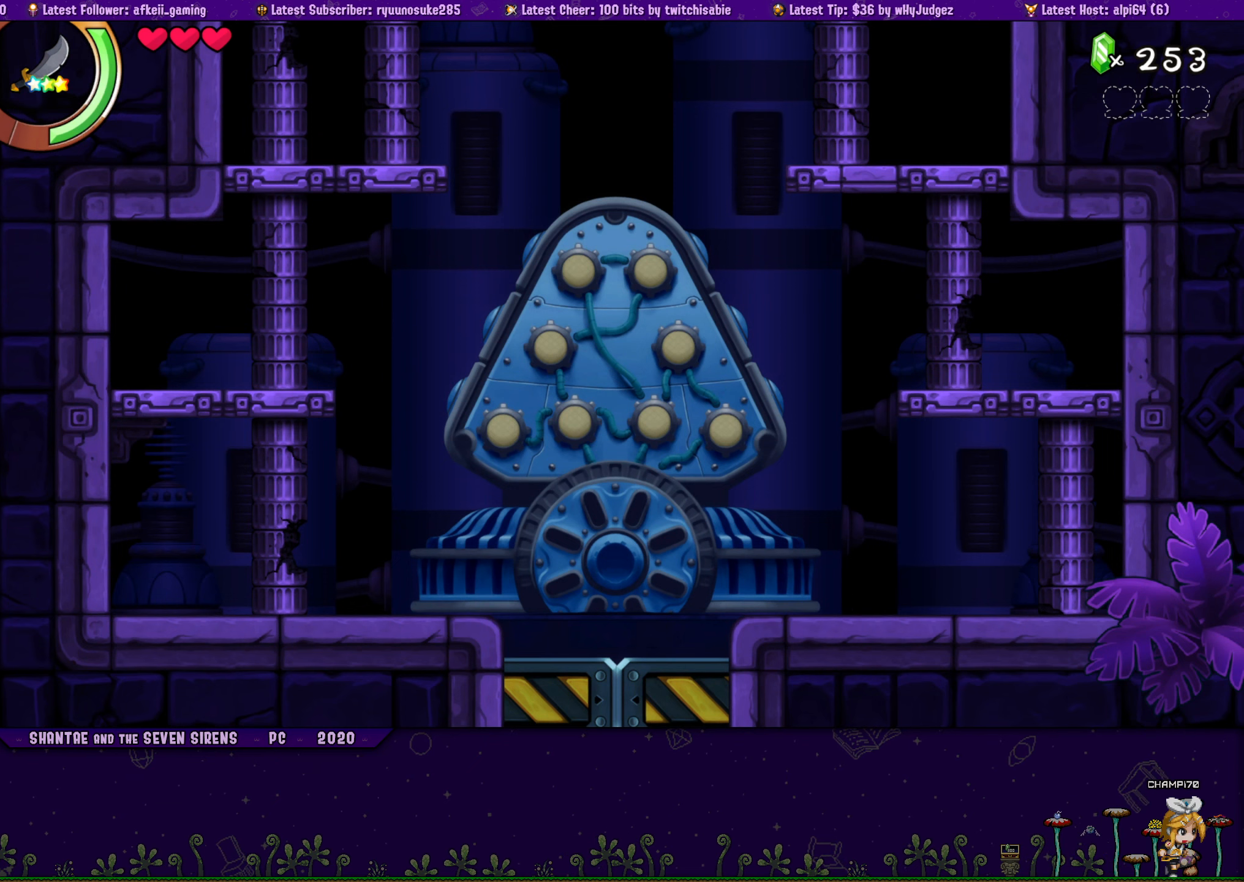
{"buttons": ["DPAD_RIGHT"], "button_events": [[33, "R2", "down"], [266, "R2", "up"]]}
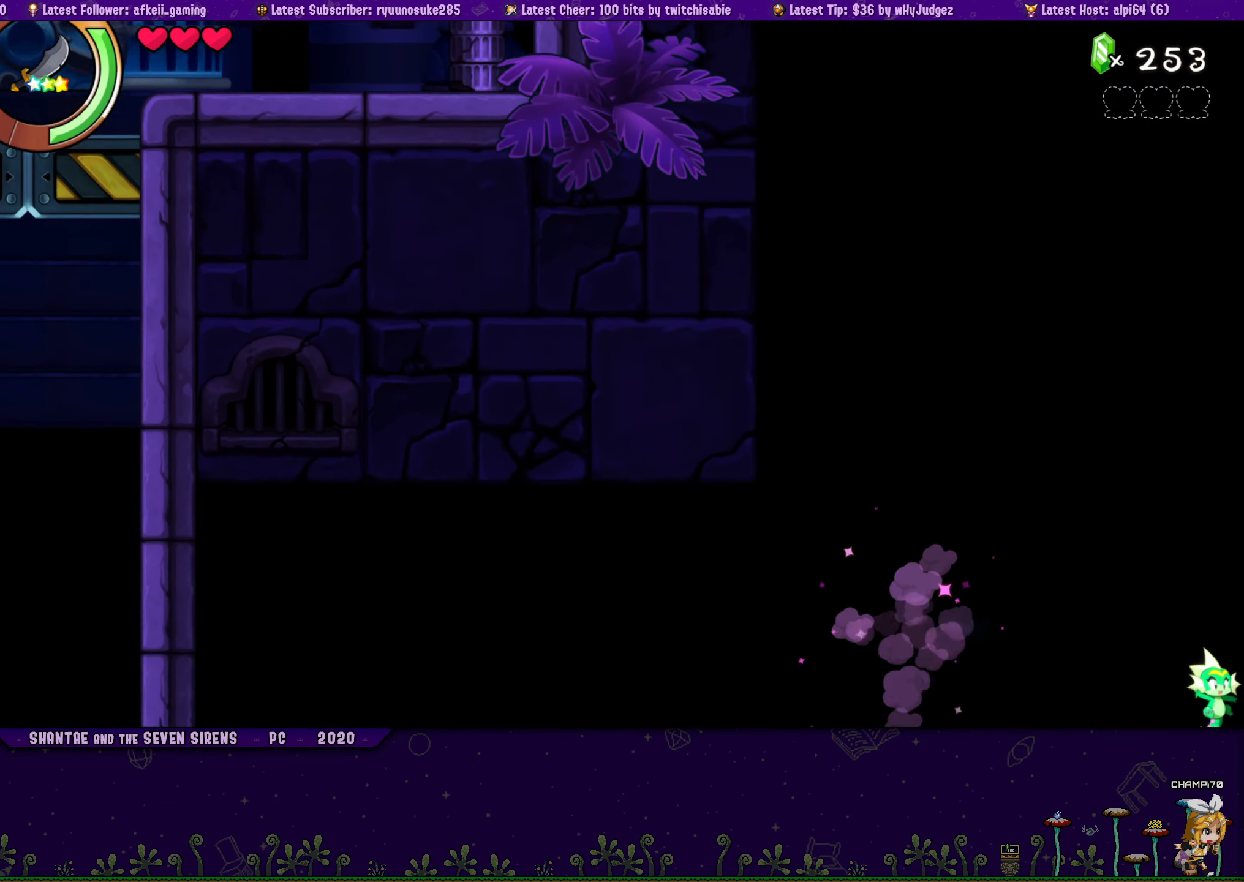
{"buttons": ["DPAD_RIGHT"], "button_events": []}
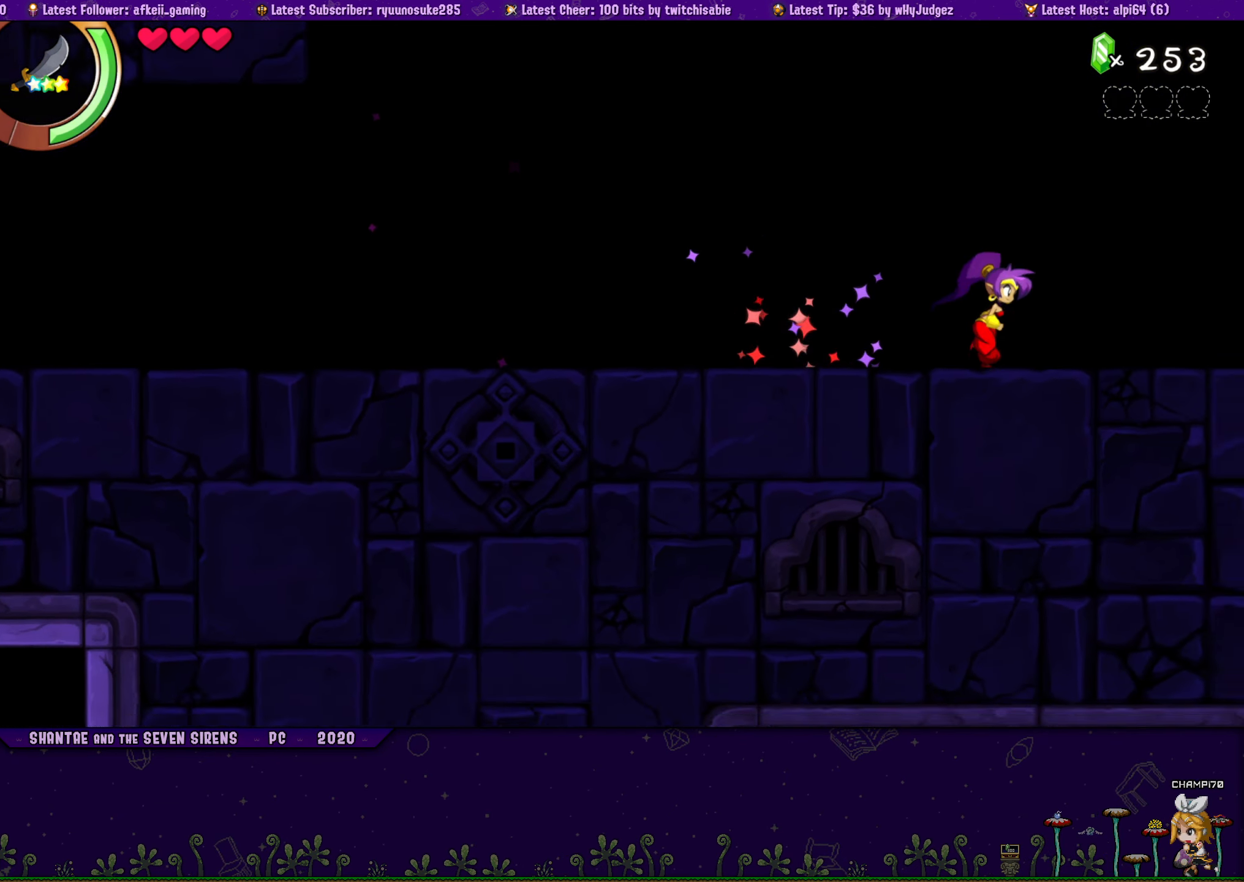
{"buttons": ["DPAD_RIGHT"], "button_events": []}
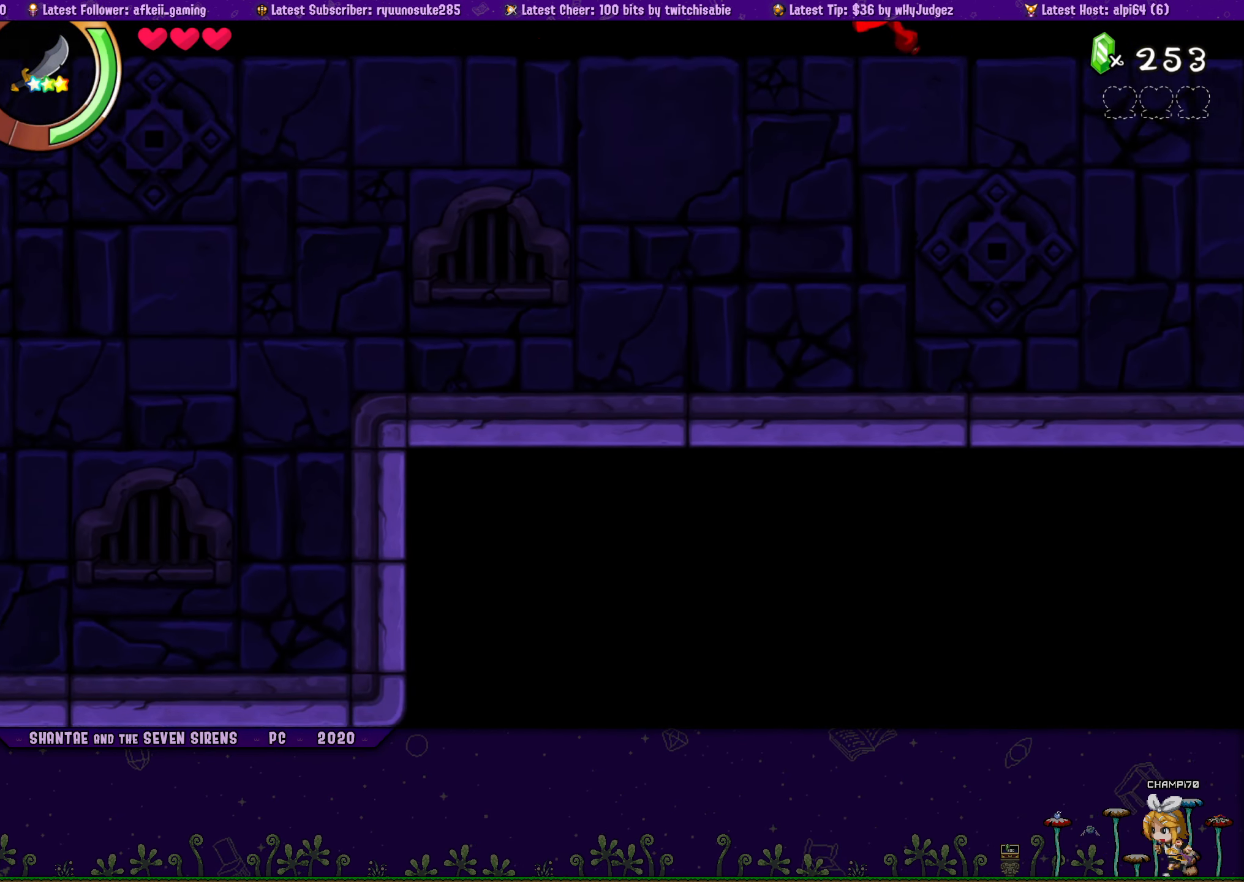
{"buttons": ["DPAD_RIGHT"], "button_events": []}
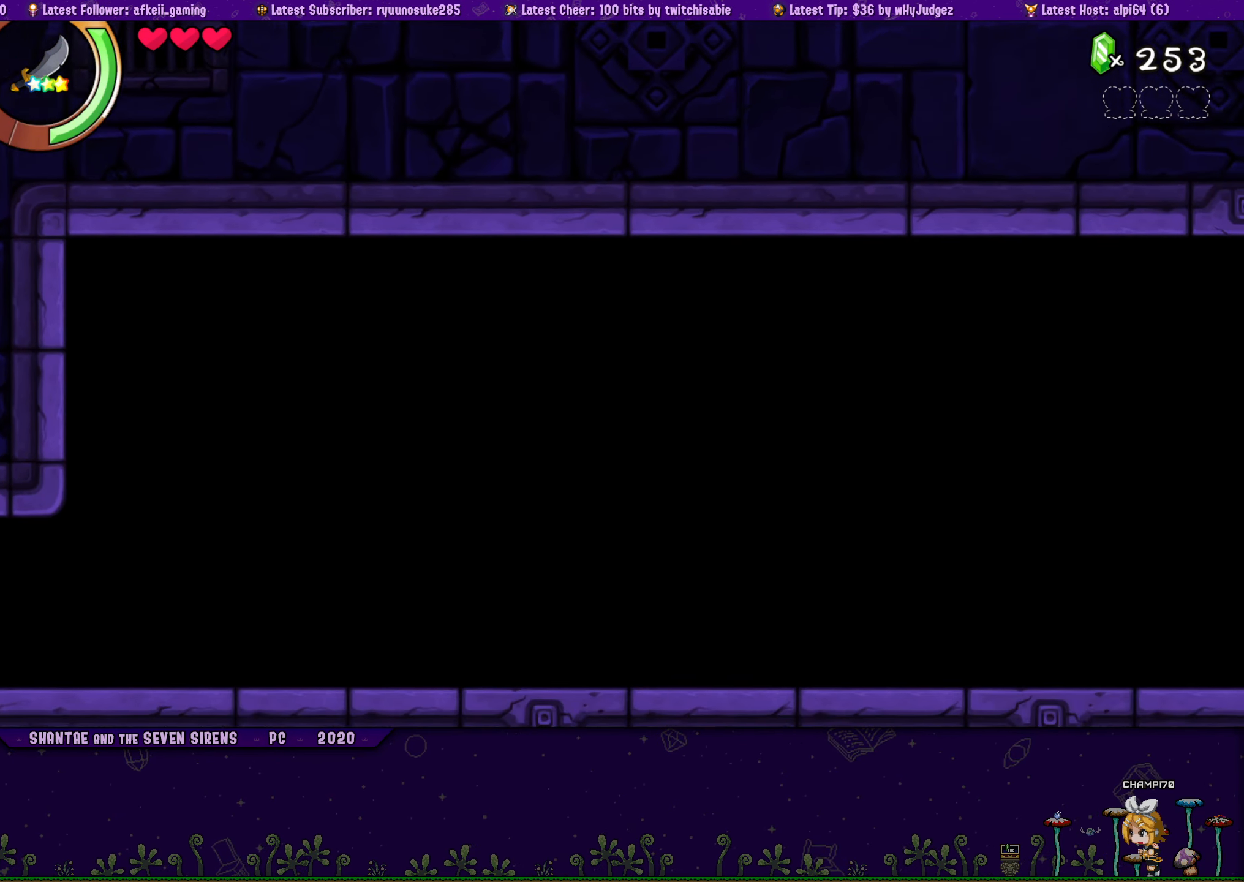
{"buttons": ["DPAD_RIGHT"], "button_events": []}
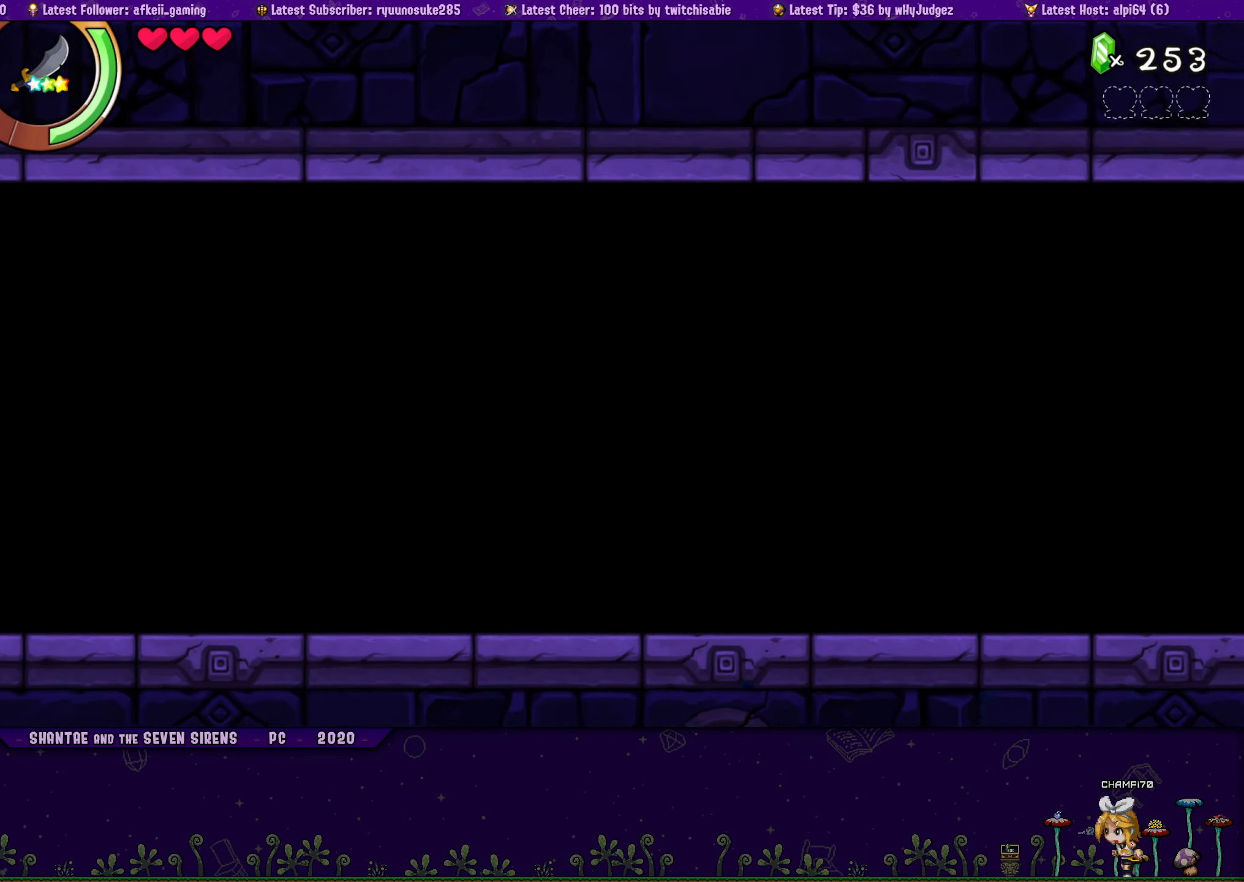
{"buttons": ["DPAD_RIGHT"], "button_events": [[116, "R2", "down"], [400, "R2", "up"]]}
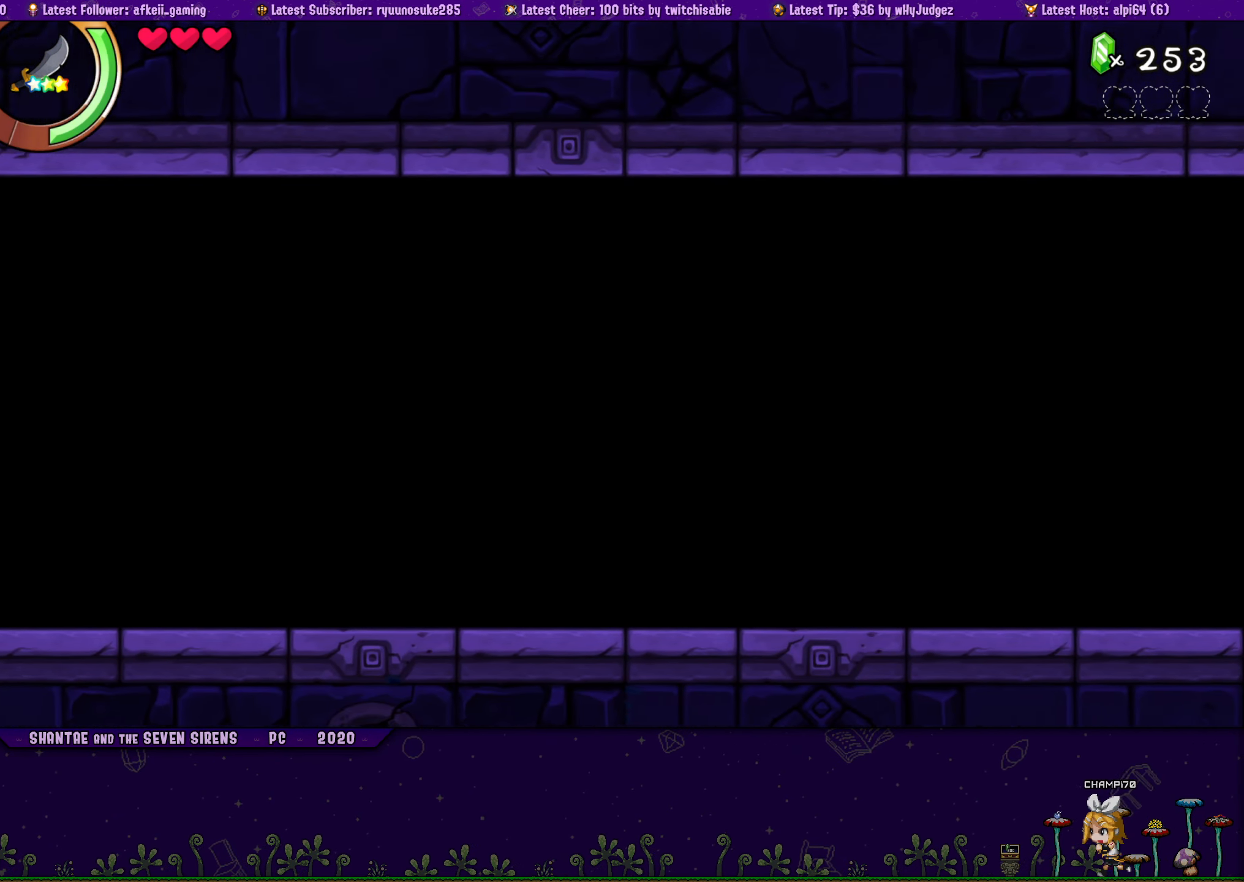
{"buttons": ["DPAD_RIGHT"], "button_events": [[200, "R2", "down"], [500, "R2", "up"]]}